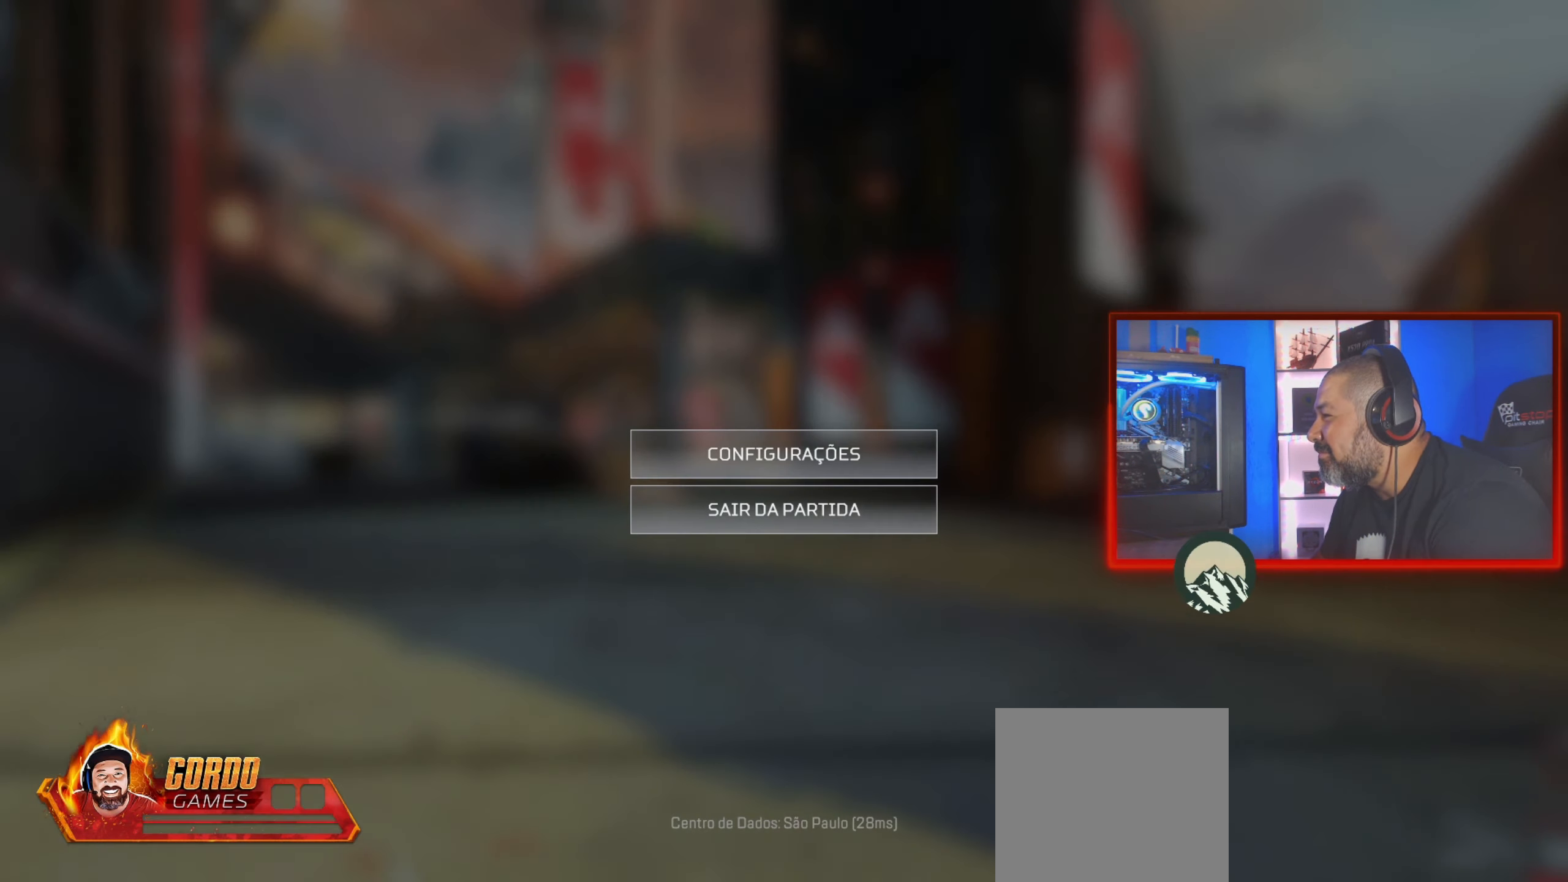
Gameplay with a controller (PlayStation layout); each line is a JSON object with the inputs held at the frame after it. "button_events" lists button changes between this image and that frame as [ms after this image, input, new state], when the widget could be followed in between (sticks are given only as held states).
{"buttons": [], "left_stick": "center", "right_stick": "center", "button_events": [[317, "CIRCLE", "down"], [384, "CIRCLE", "up"]]}
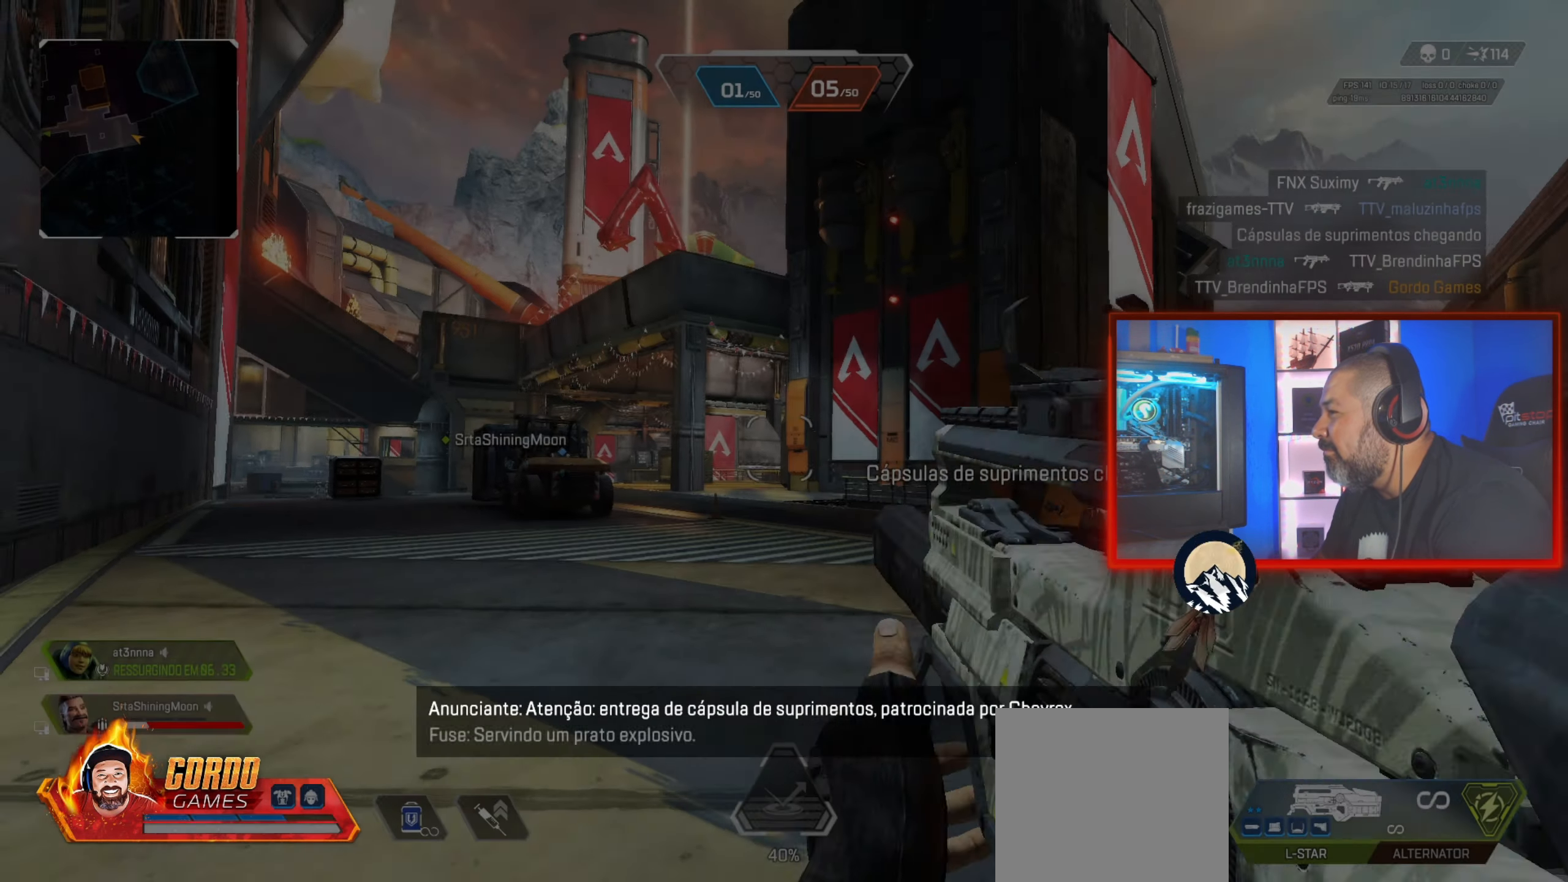
{"buttons": ["CROSS"], "left_stick": "up", "right_stick": "center", "button_events": [[401, "CROSS", "down"]]}
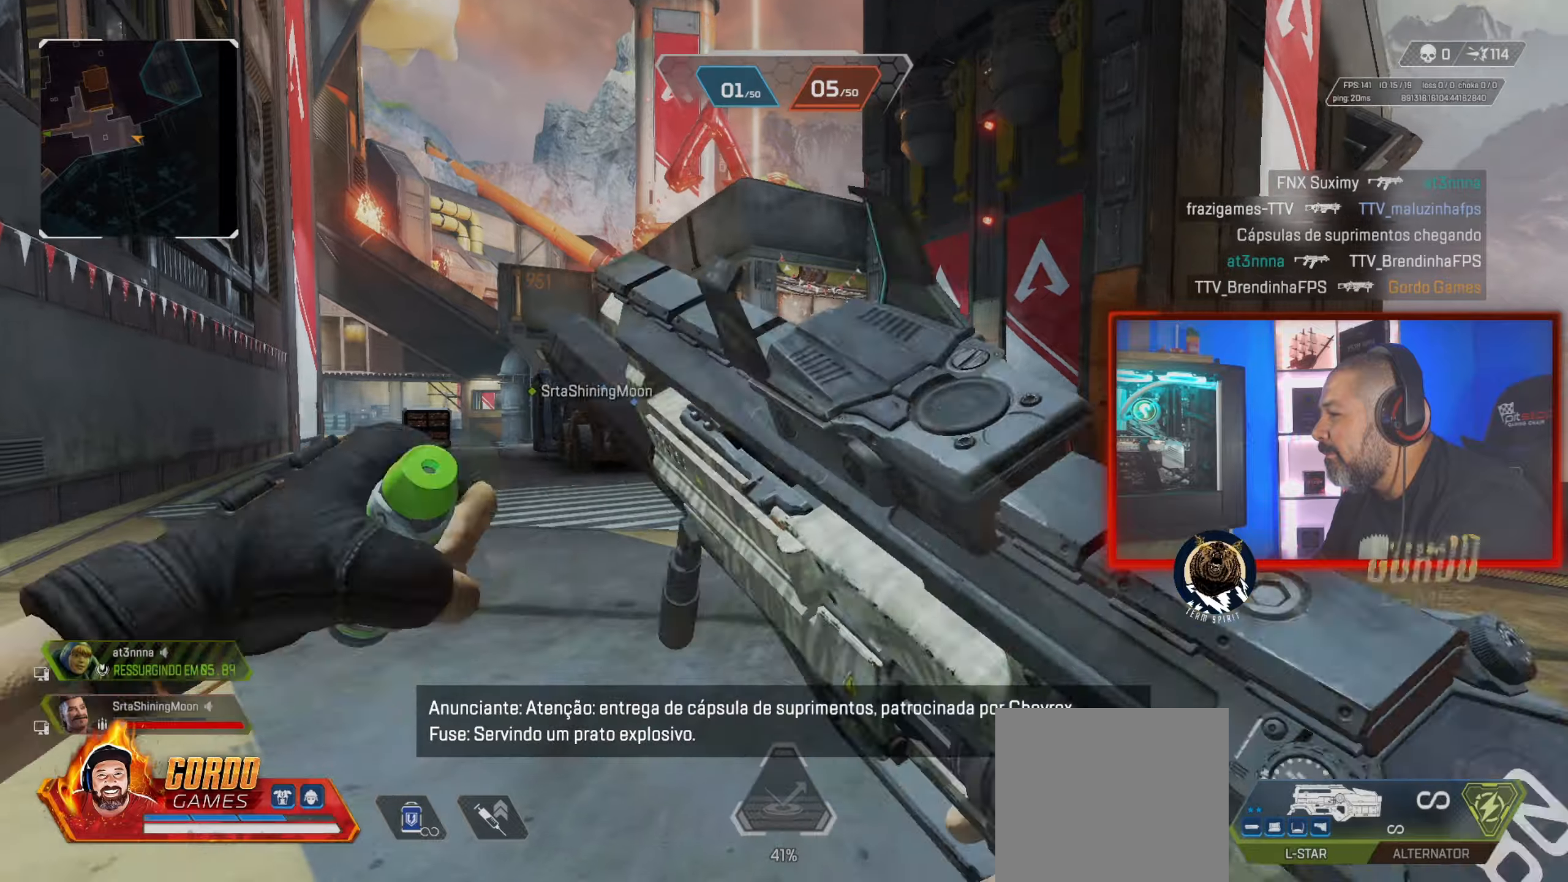
{"buttons": [], "left_stick": "up", "right_stick": "center", "button_events": [[50, "CROSS", "up"], [250, "R3", "down"], [350, "R3", "up"]]}
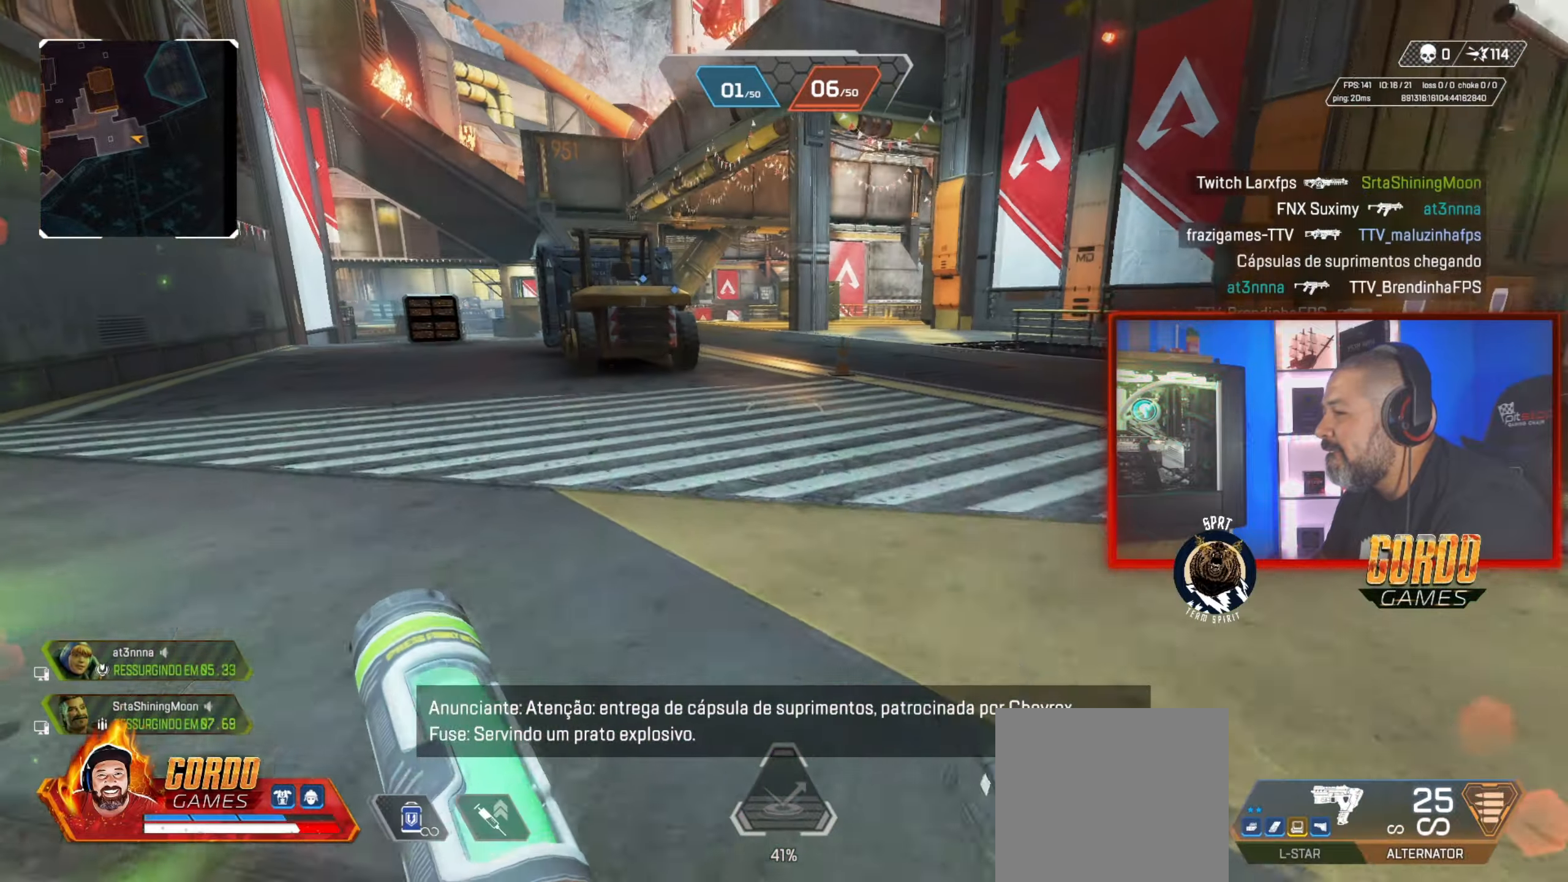
{"buttons": [], "left_stick": "up", "right_stick": "center", "button_events": []}
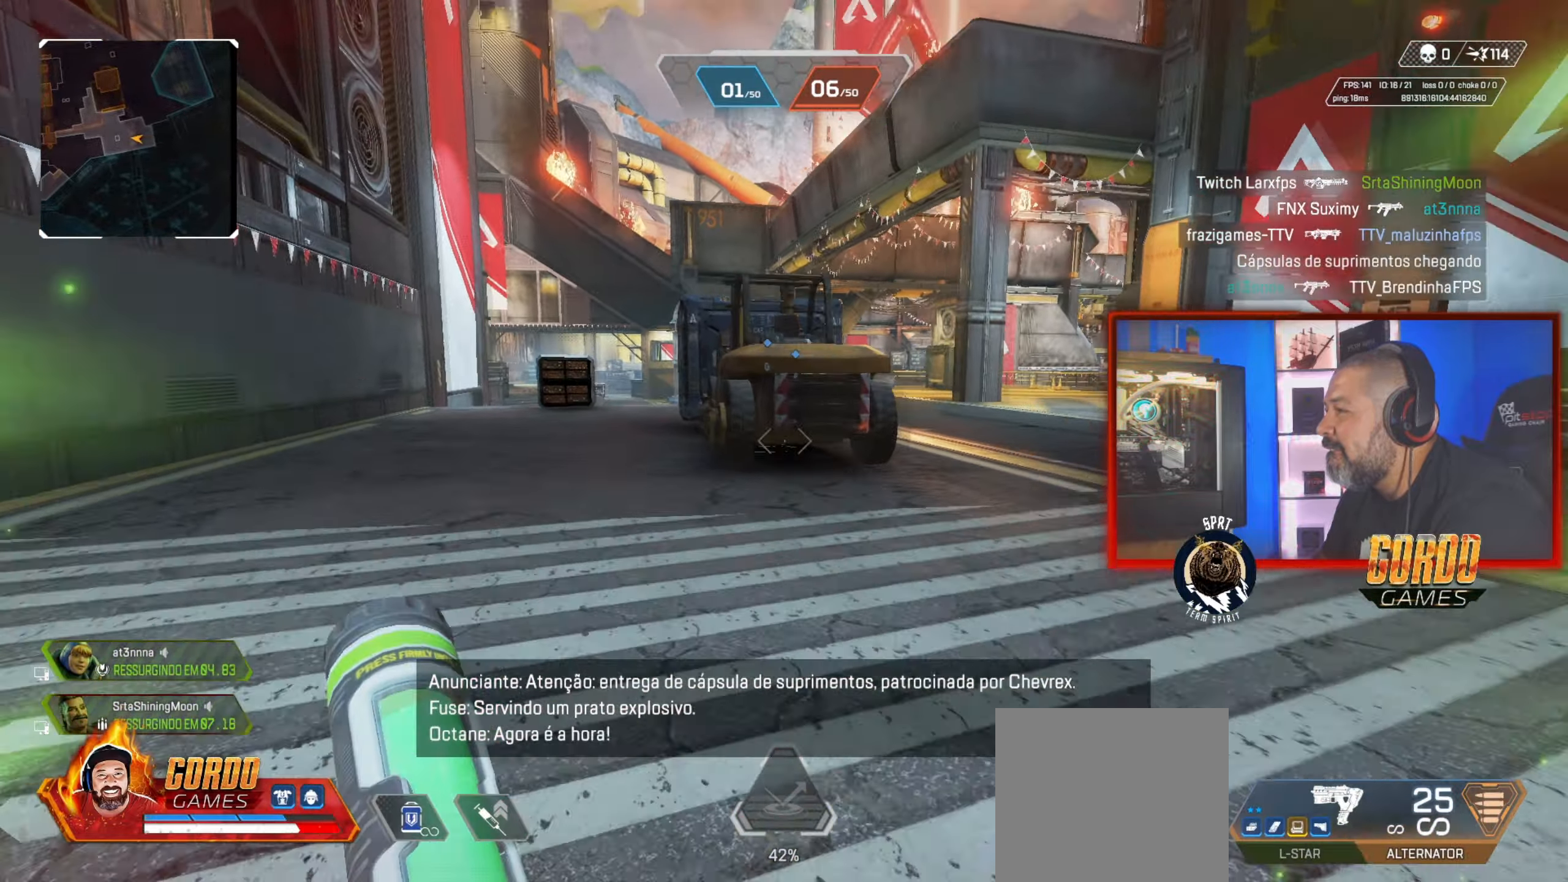
{"buttons": ["R1"], "left_stick": "up", "right_stick": "center", "button_events": [[17, "CIRCLE", "down"], [217, "L1", "down"], [300, "CIRCLE", "up"], [350, "L1", "up"], [417, "R1", "down"]]}
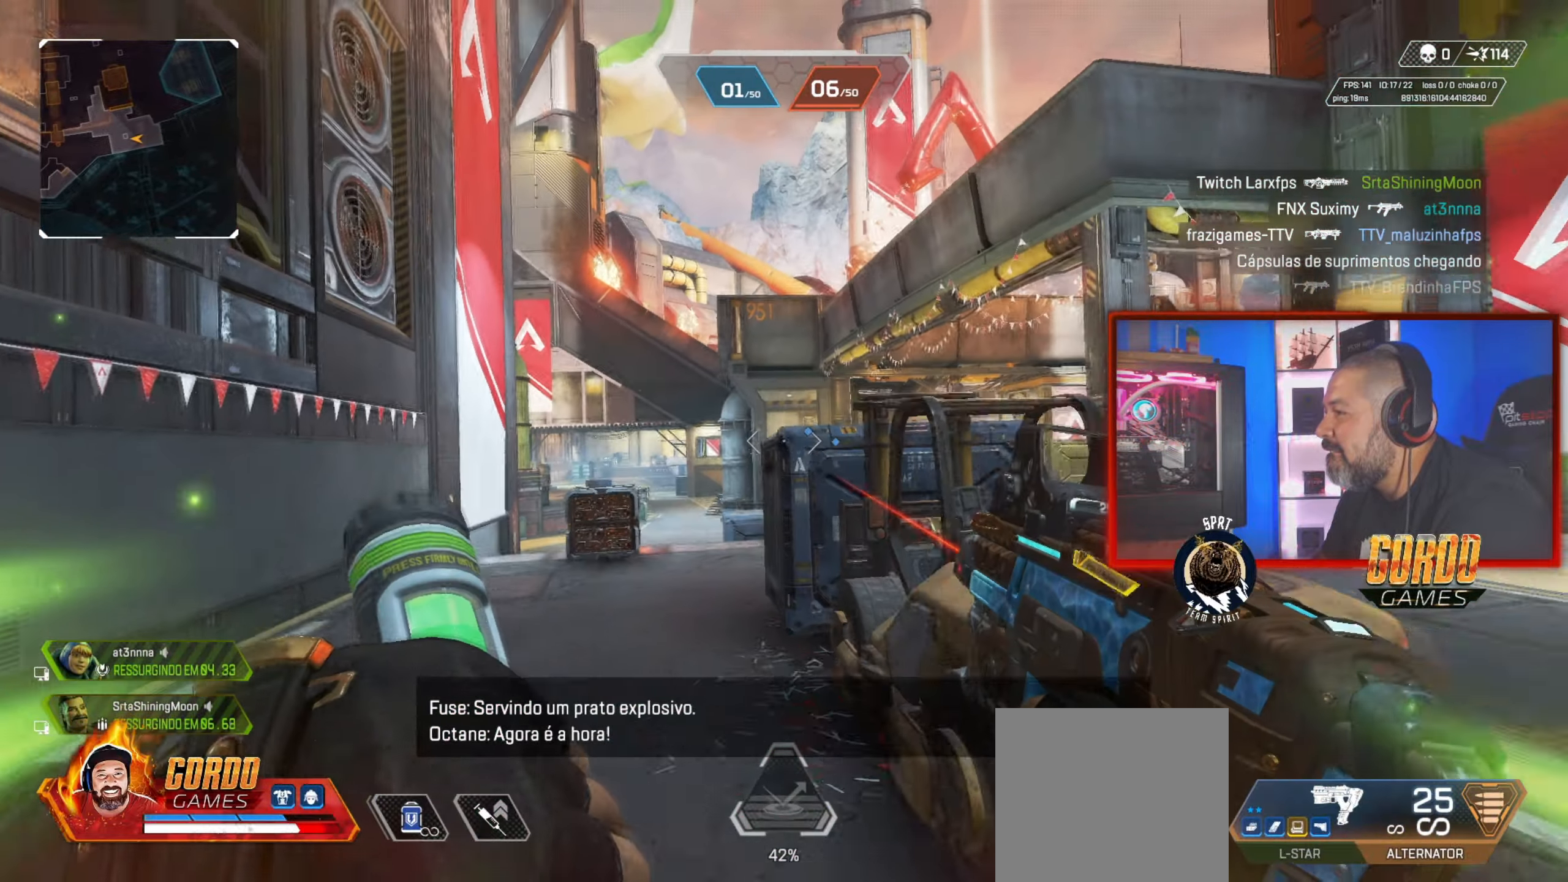
{"buttons": [], "left_stick": "up", "right_stick": "center", "button_events": [[16, "R1", "up"]]}
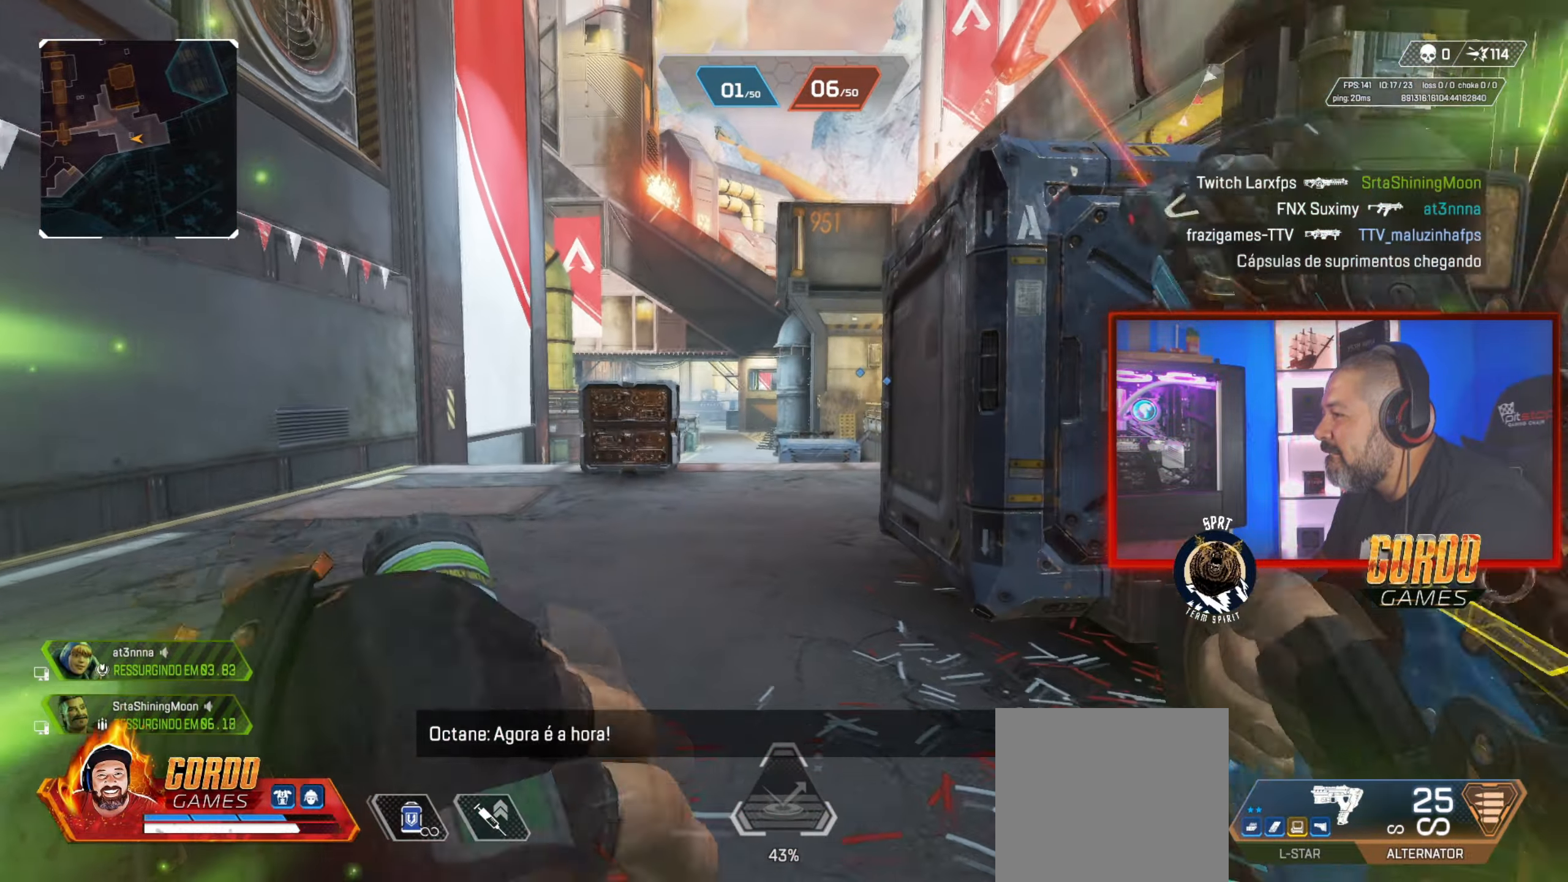
{"buttons": [], "left_stick": "up", "right_stick": "center", "button_events": []}
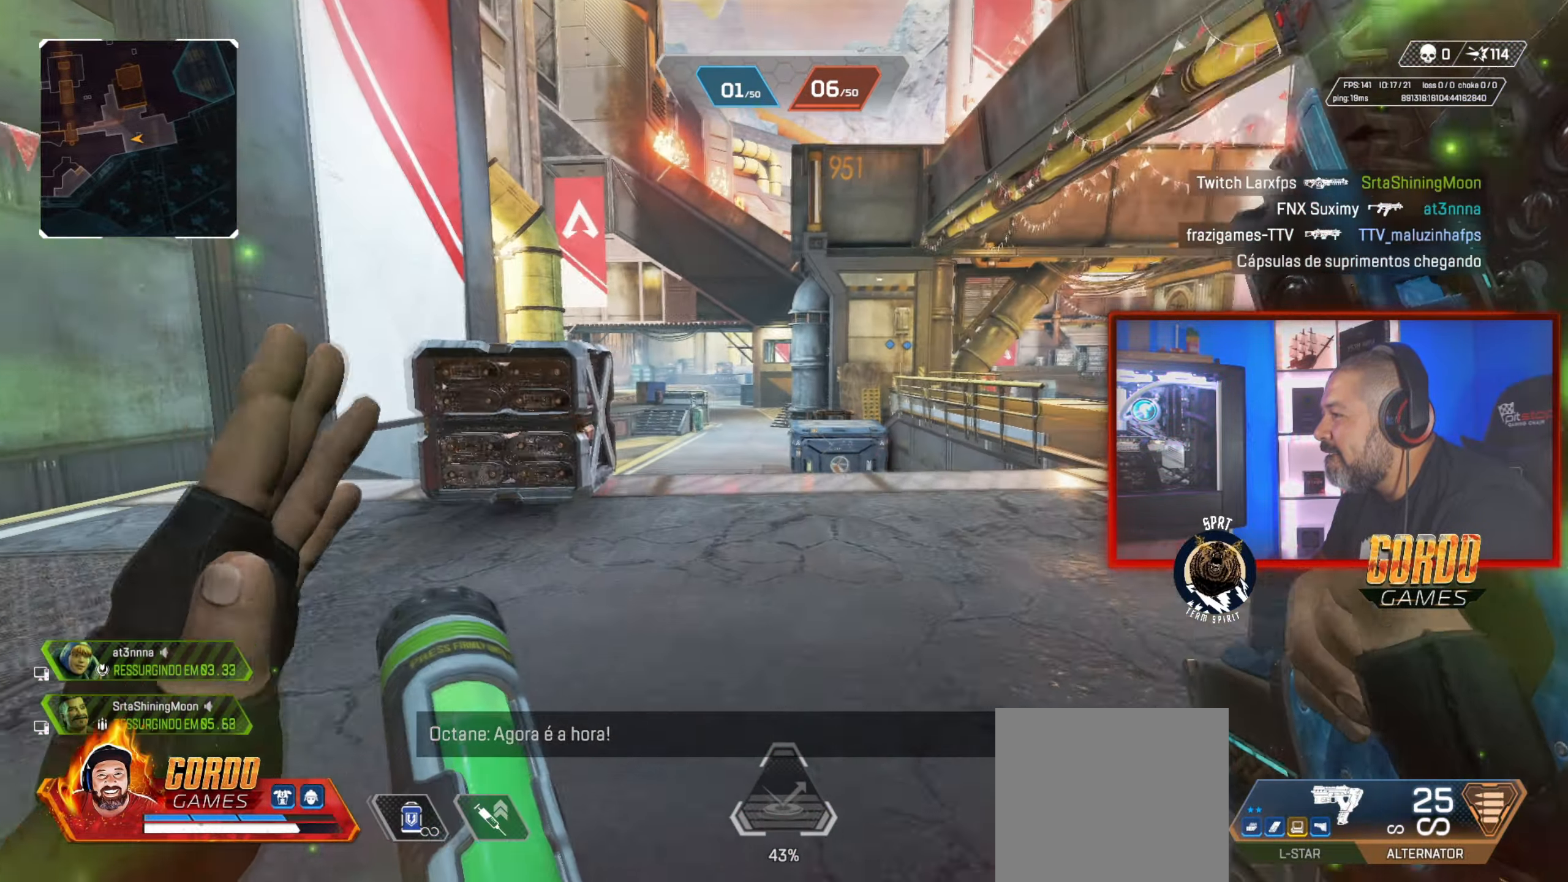
{"buttons": [], "left_stick": "up", "right_stick": "center", "button_events": []}